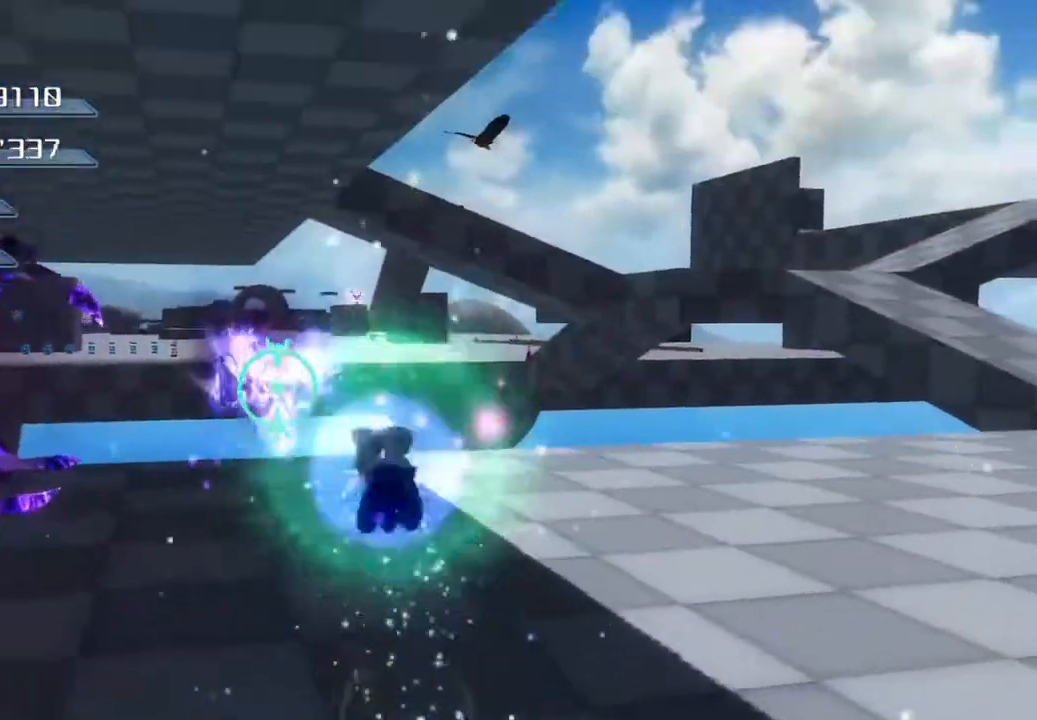
Gameplay with a controller (PlayStation layout); each line is a JSON object with the inputs held at the frame after it (dt_ms = milliseconds from this image to that frame). "events" lists button and stick changes between this image and that frame as [ms after this image, input, new state], when the widget could be followed in between.
{"dt_ms": 501, "buttons": [], "left_stick": "up", "right_stick": "center", "events": [[17, "CROSS", "down"], [351, "CROSS", "up"], [368, "right_stick", "left"], [418, "right_stick", "center"]]}
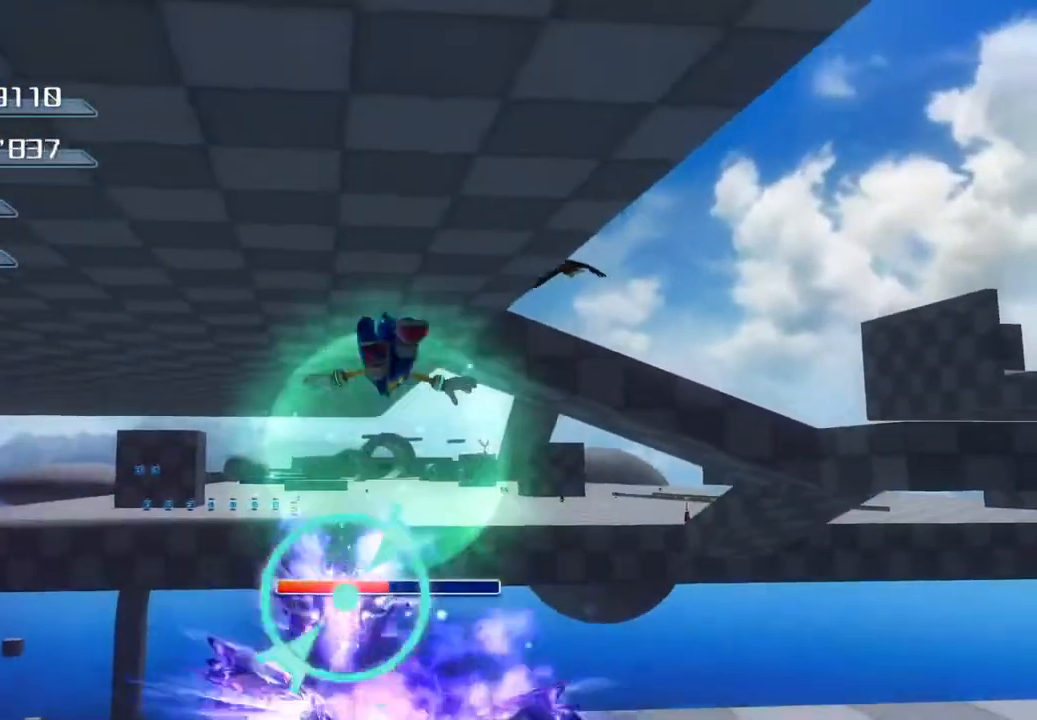
{"dt_ms": 502, "buttons": [], "left_stick": "up", "right_stick": "center", "events": [[67, "CROSS", "down"], [485, "CROSS", "up"]]}
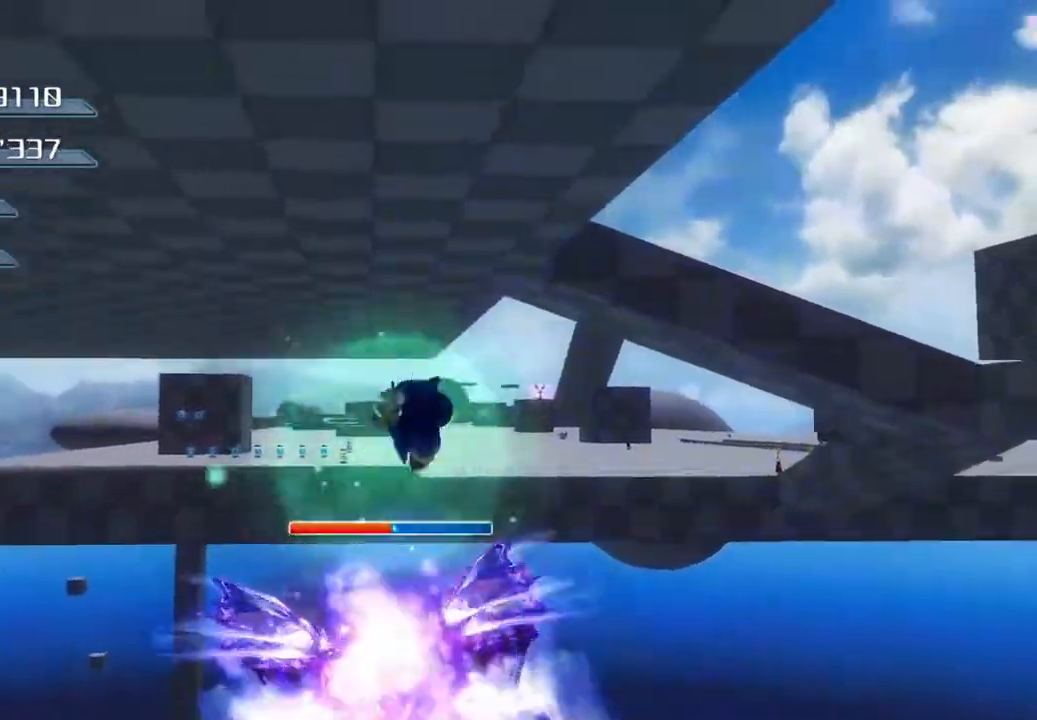
{"dt_ms": 501, "buttons": ["CROSS", "L3"], "left_stick": "down", "right_stick": "center", "events": [[17, "left_stick", "down"], [234, "L3", "down"], [351, "CROSS", "down"]]}
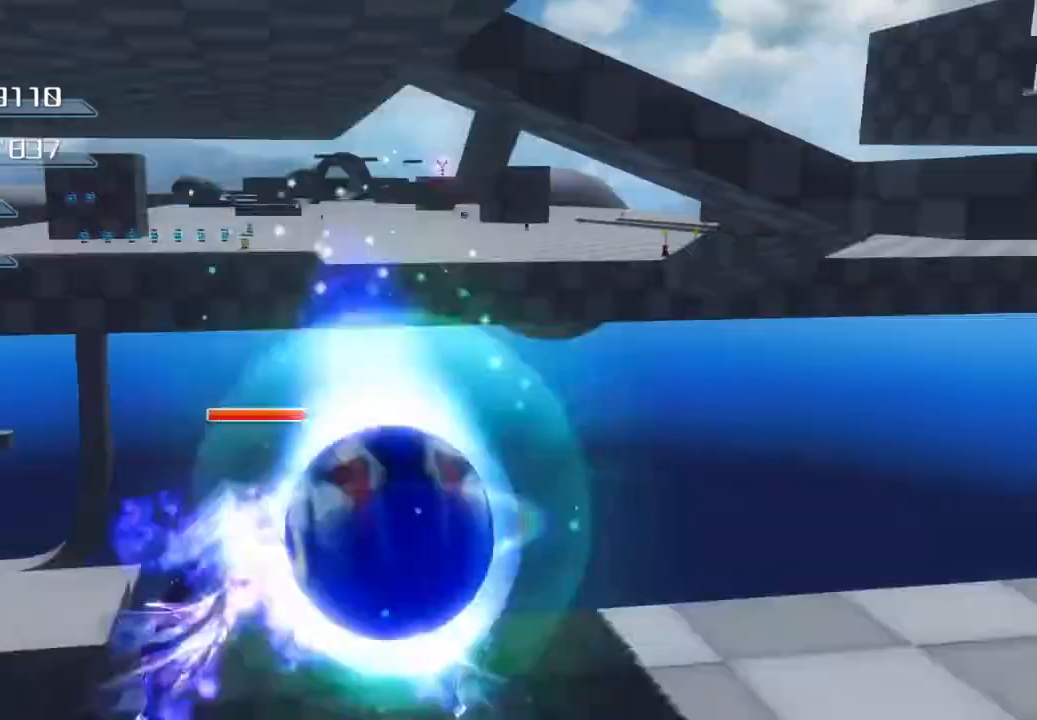
{"dt_ms": 502, "buttons": [], "left_stick": "up-left", "right_stick": "center"}
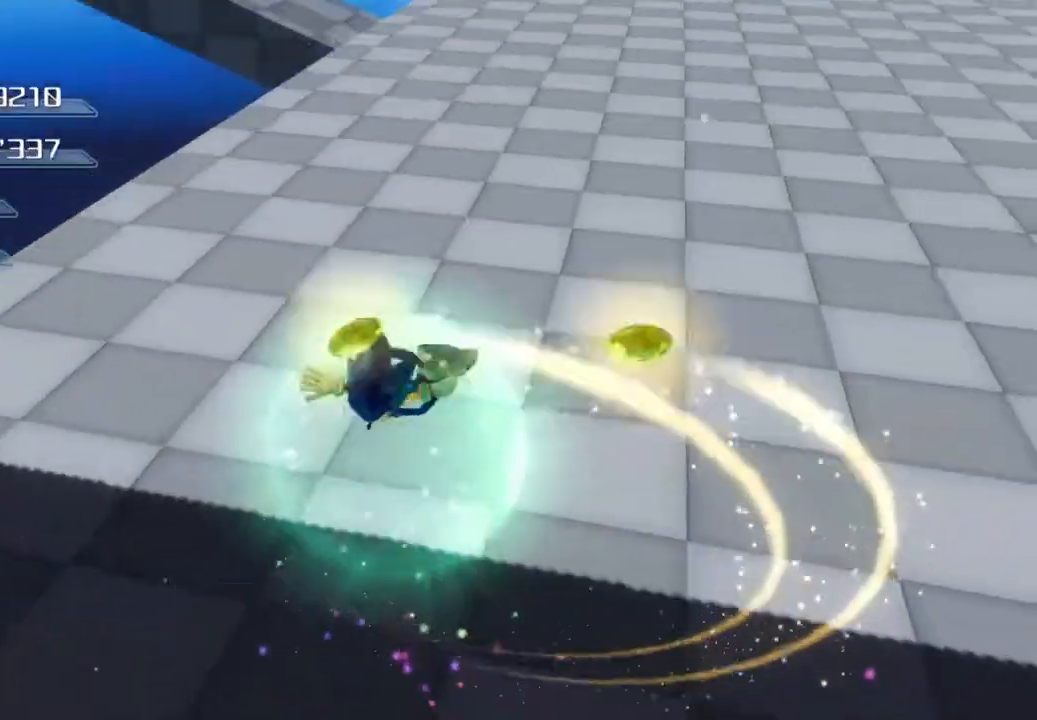
{"dt_ms": 501, "buttons": ["CROSS"], "left_stick": "left", "right_stick": "center", "events": [[50, "left_stick", "left"], [217, "CROSS", "down"]]}
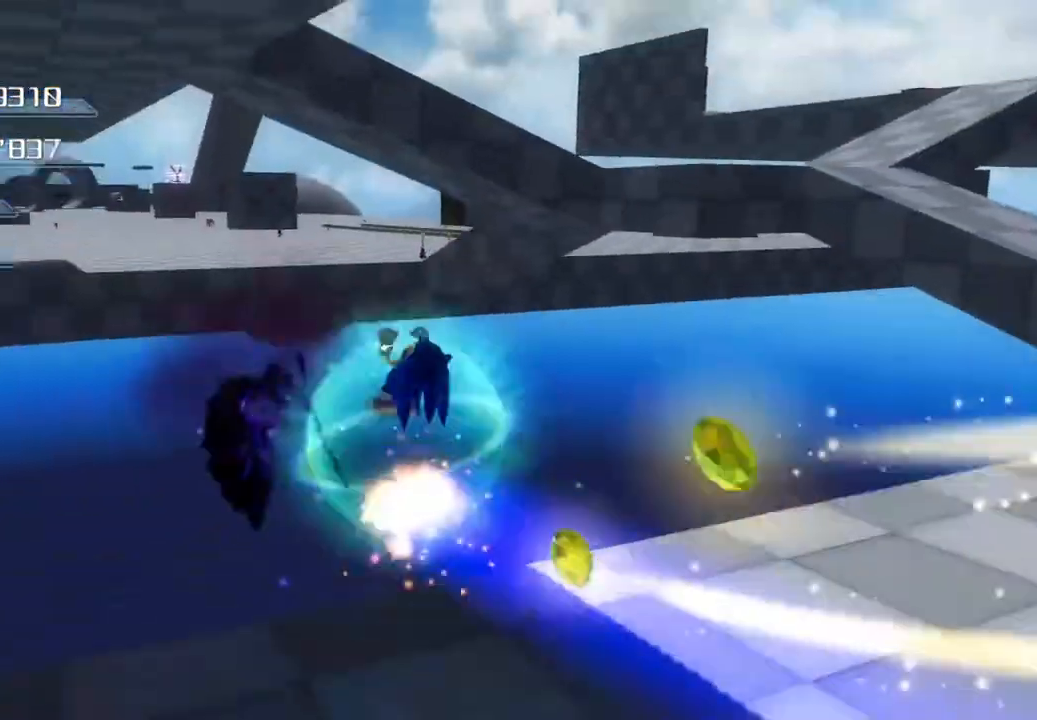
{"dt_ms": 501, "buttons": ["L3"], "left_stick": "down", "right_stick": "center", "events": [[17, "CROSS", "up"], [33, "left_stick", "down"], [267, "SQUARE", "down"], [334, "L3", "down"], [435, "SQUARE", "up"]]}
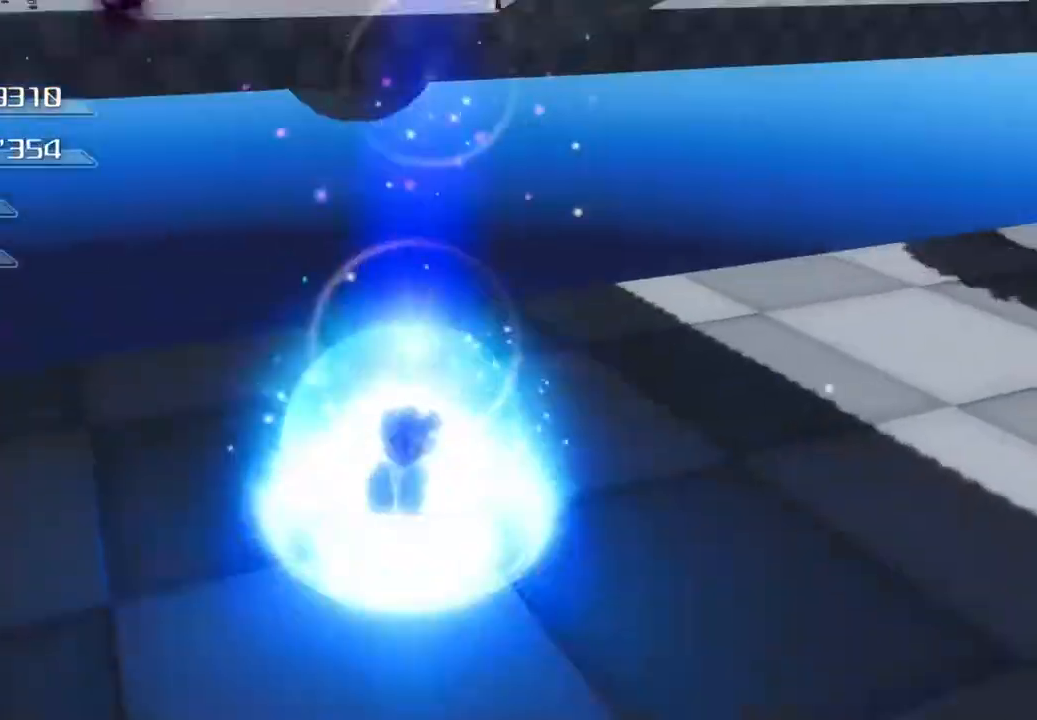
{"dt_ms": 502, "buttons": ["CROSS"], "left_stick": "down-left", "right_stick": "center", "events": [[51, "L3", "up"], [51, "left_stick", "down-left"], [268, "CROSS", "down"]]}
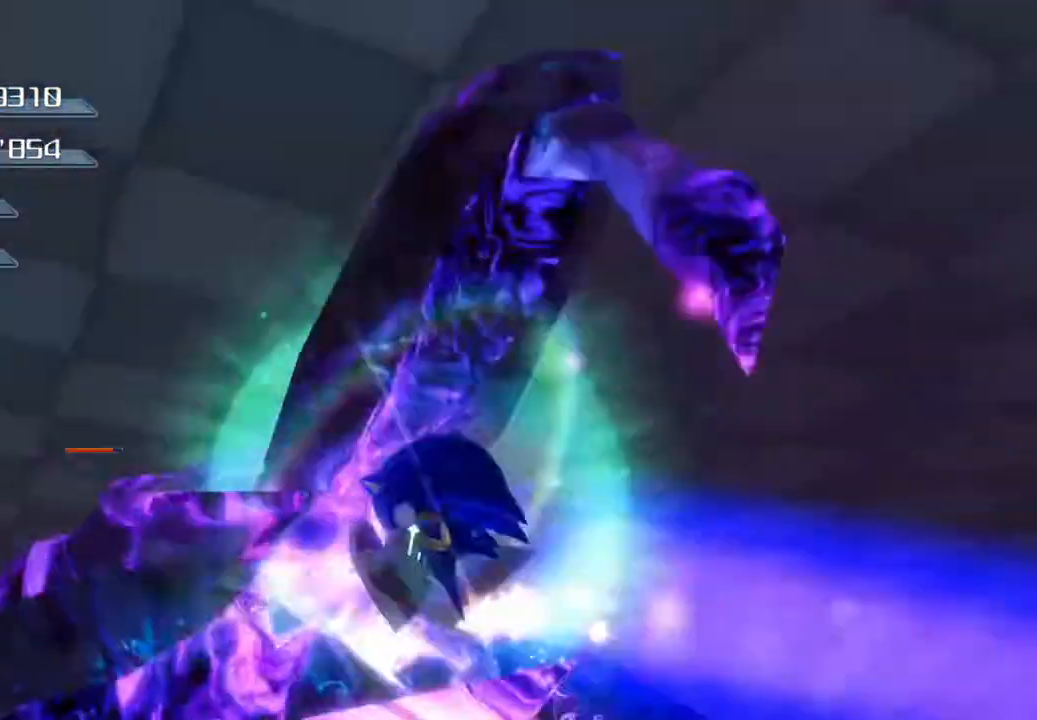
{"dt_ms": 986, "buttons": [], "left_stick": "up-left", "right_stick": "center"}
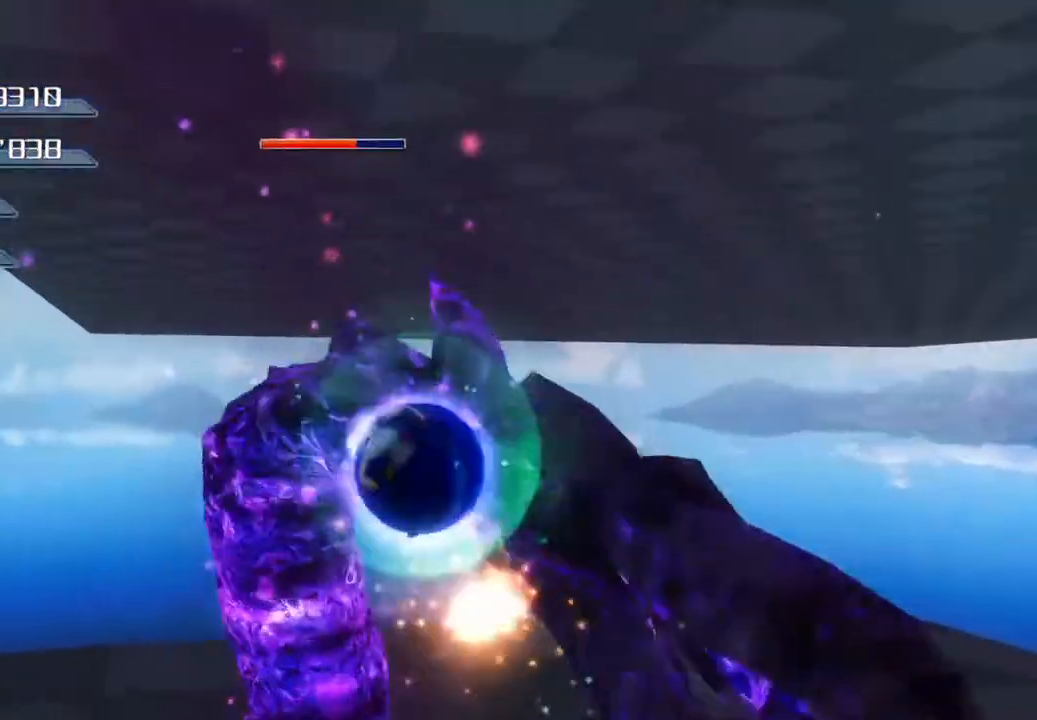
{"dt_ms": 501, "buttons": ["SQUARE"], "left_stick": "down-right", "right_stick": "center"}
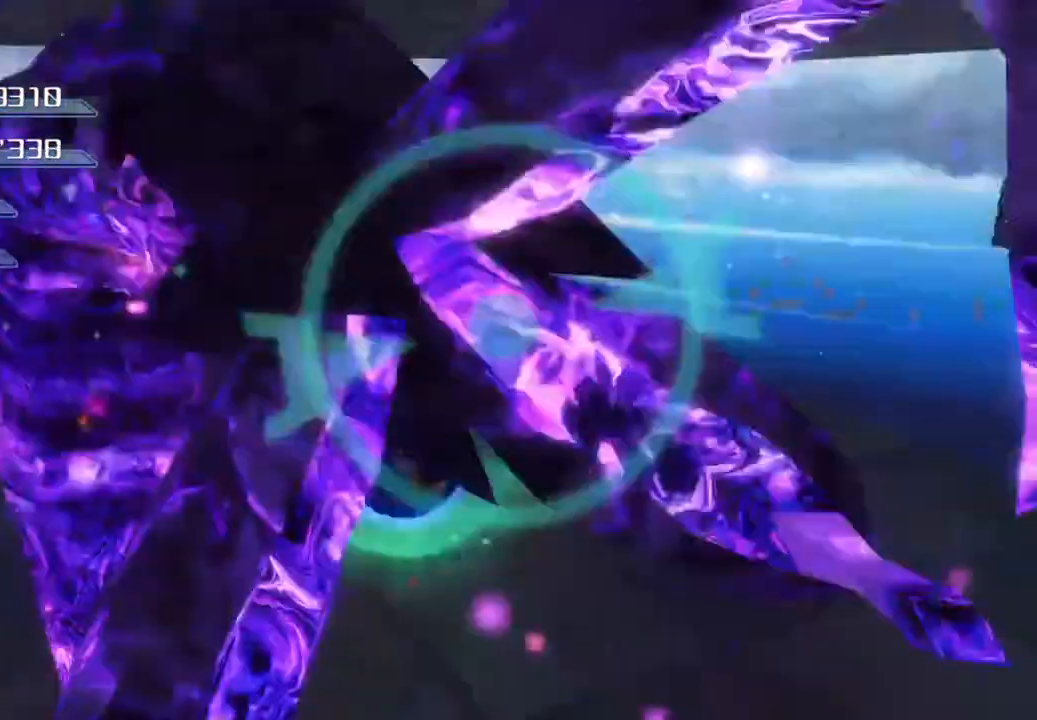
{"dt_ms": 502, "buttons": [], "left_stick": "left", "right_stick": "center", "events": [[84, "left_stick", "down-left"], [201, "SQUARE", "up"], [418, "left_stick", "left"]]}
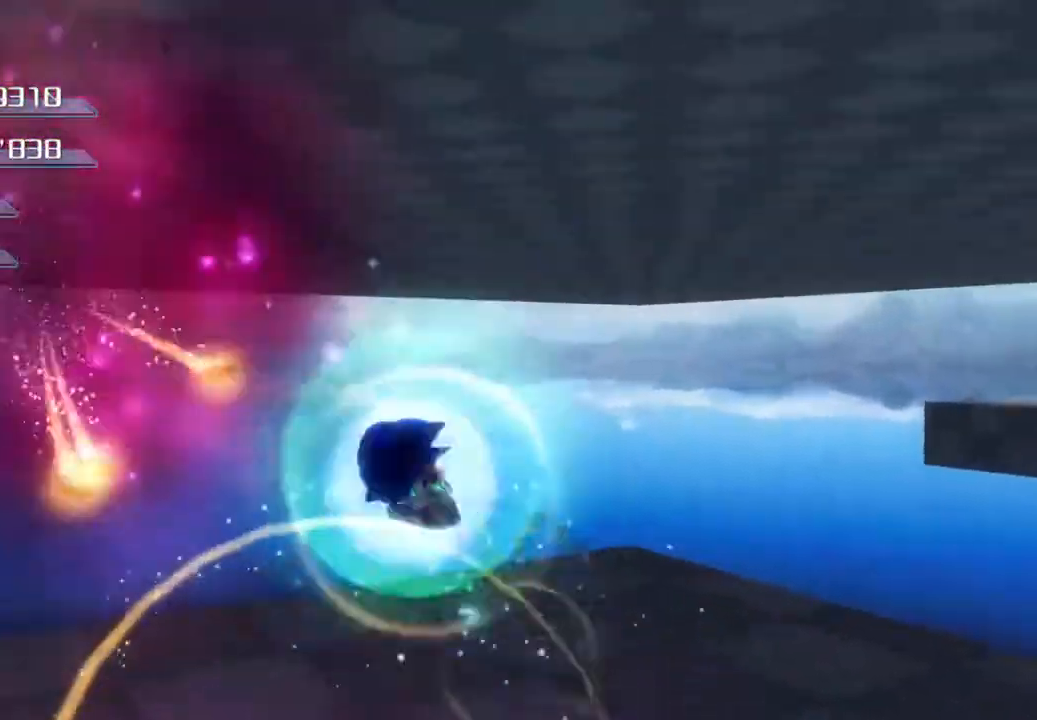
{"dt_ms": 501, "buttons": ["SQUARE"], "left_stick": "down-right", "right_stick": "center", "events": [[133, "left_stick", "down"], [417, "left_stick", "down-right"], [434, "SQUARE", "down"]]}